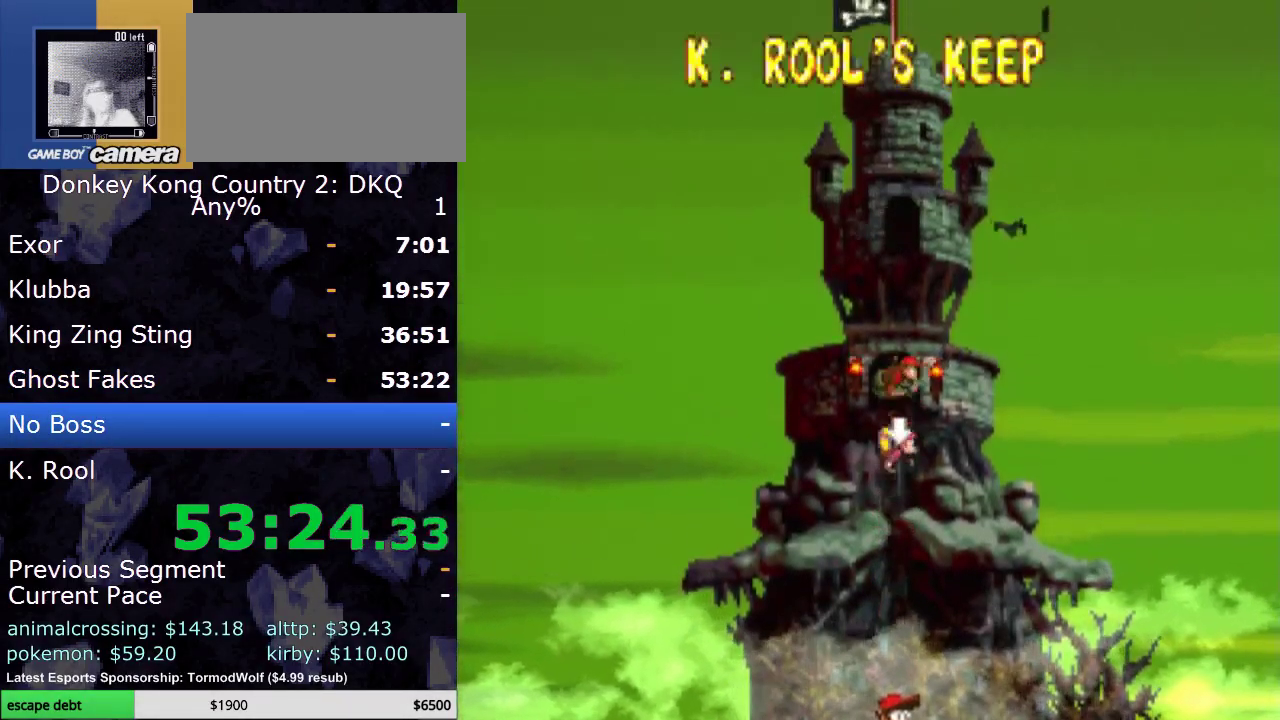
Gameplay with a controller (Nintendo layout); each line is a JSON object with the inputs held at the frame after it. "events" lists button and stick changes between this image and that frame as [ms after this image, input, new state], when the widget could be followed in between. Not read: L3 R3.
{"buttons": ["A"], "events": [[250, "A", "down"], [350, "A", "up"], [433, "A", "down"]]}
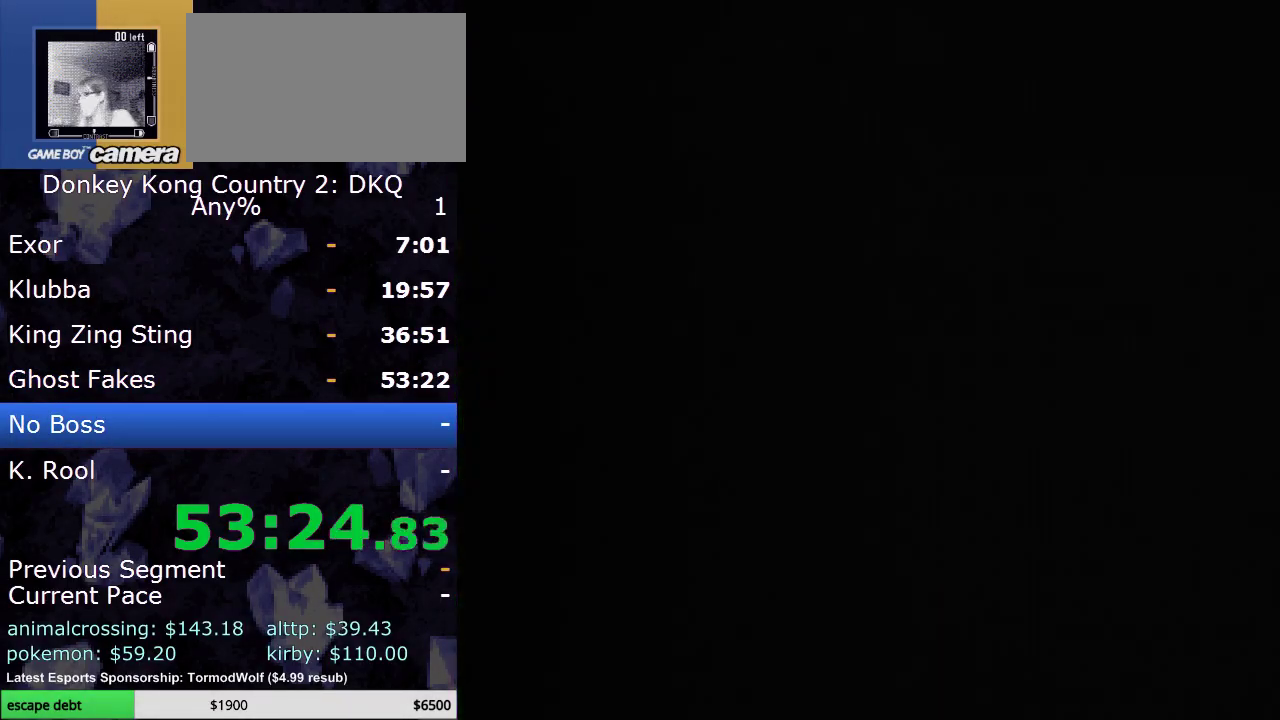
{"buttons": ["A"], "events": []}
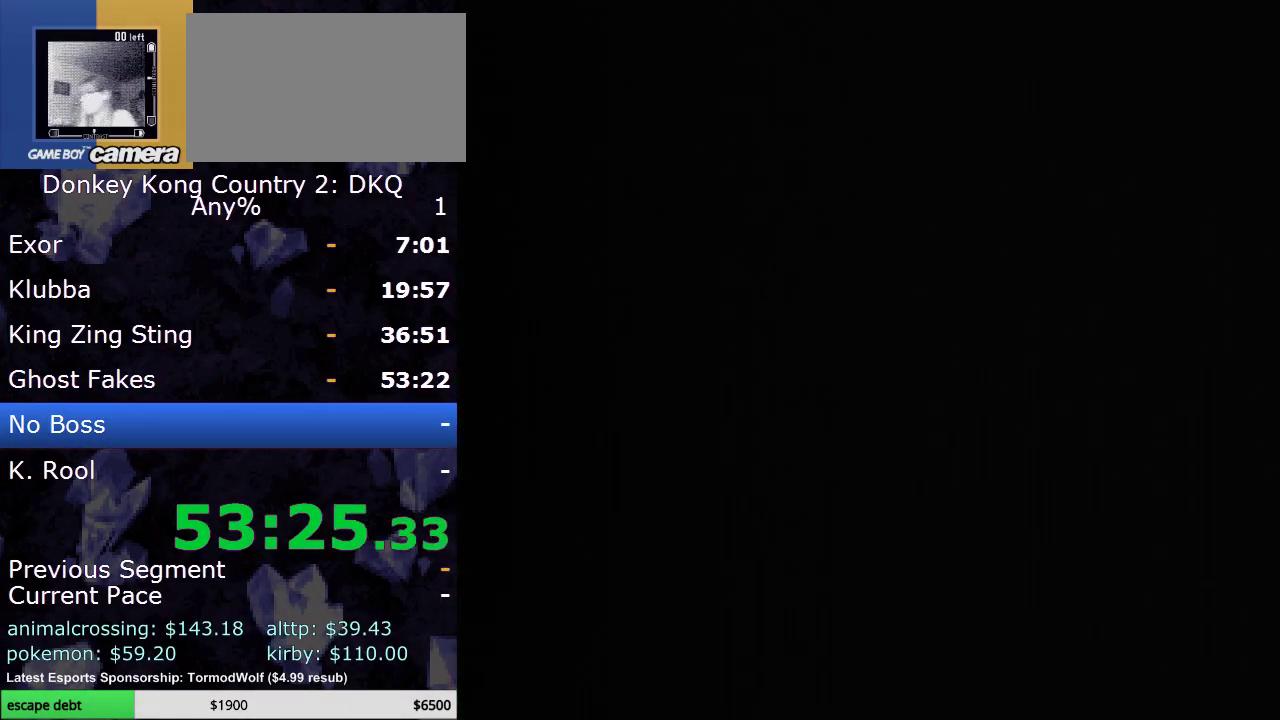
{"buttons": ["Y"], "events": [[350, "A", "up"], [350, "Y", "down"]]}
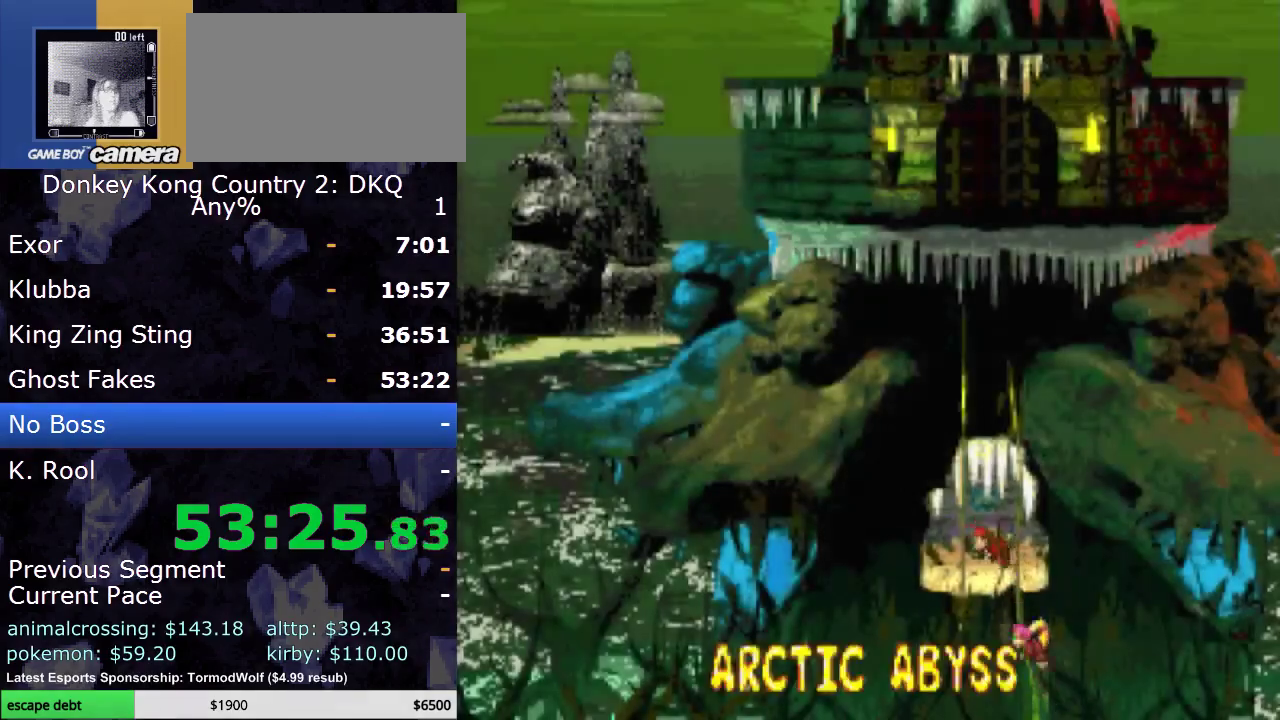
{"buttons": [], "events": [[33, "Y", "up"], [117, "Y", "down"], [400, "Y", "up"]]}
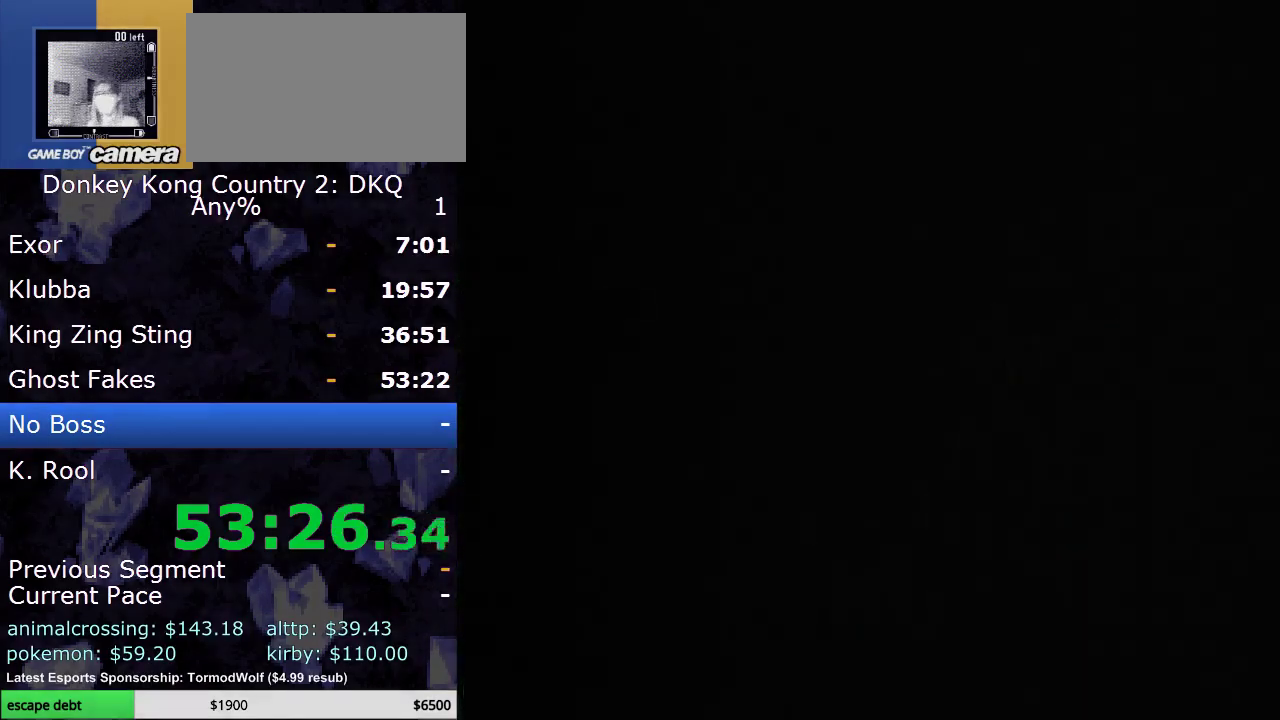
{"buttons": [], "events": []}
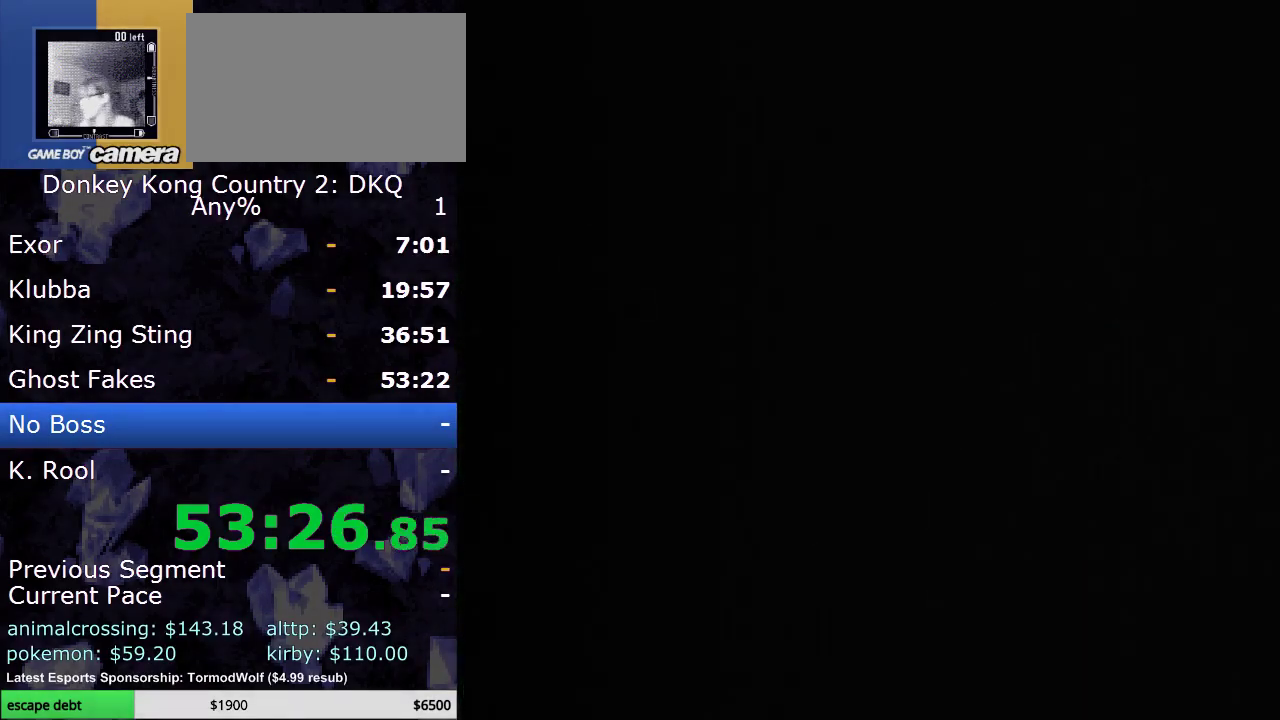
{"buttons": [], "events": []}
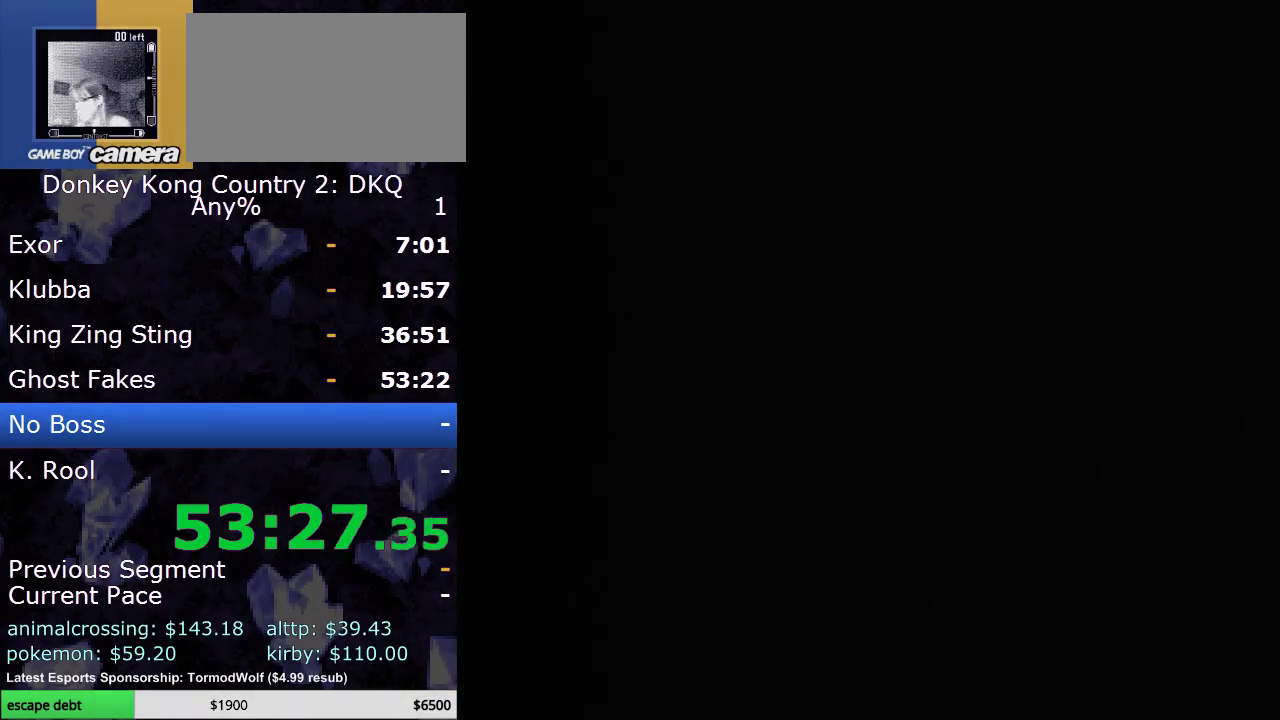
{"buttons": [], "events": []}
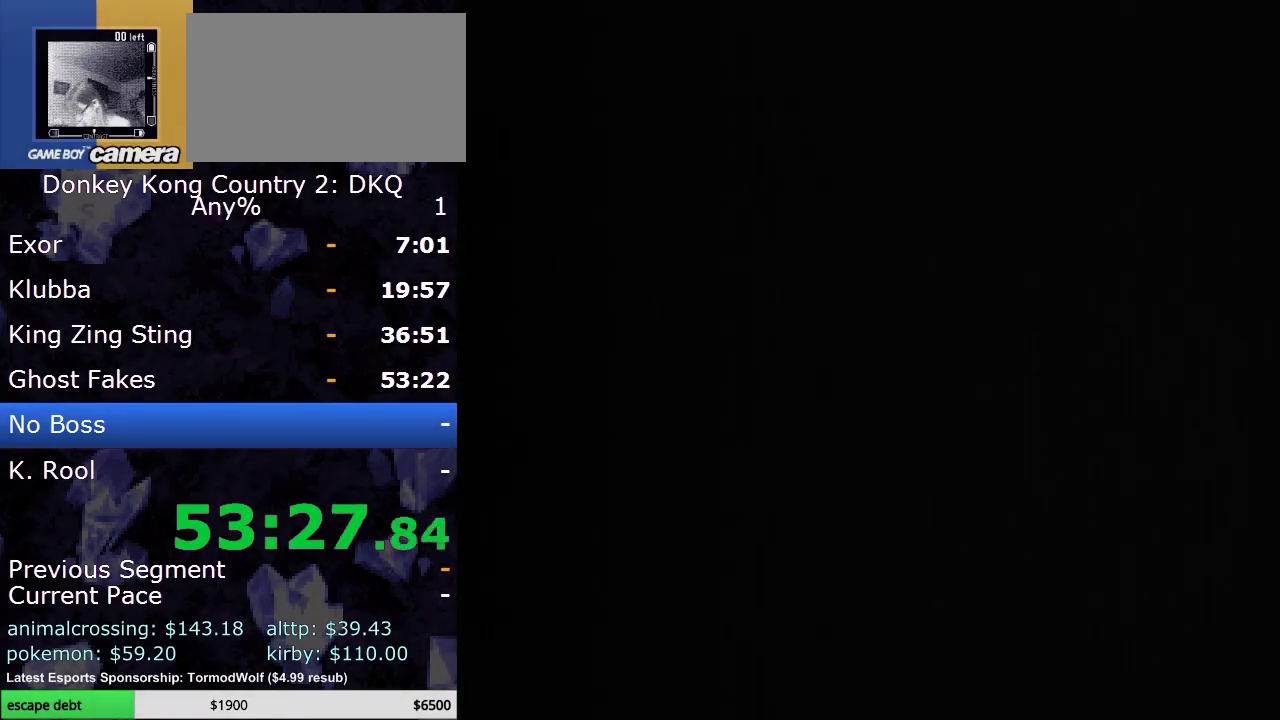
{"buttons": [], "events": []}
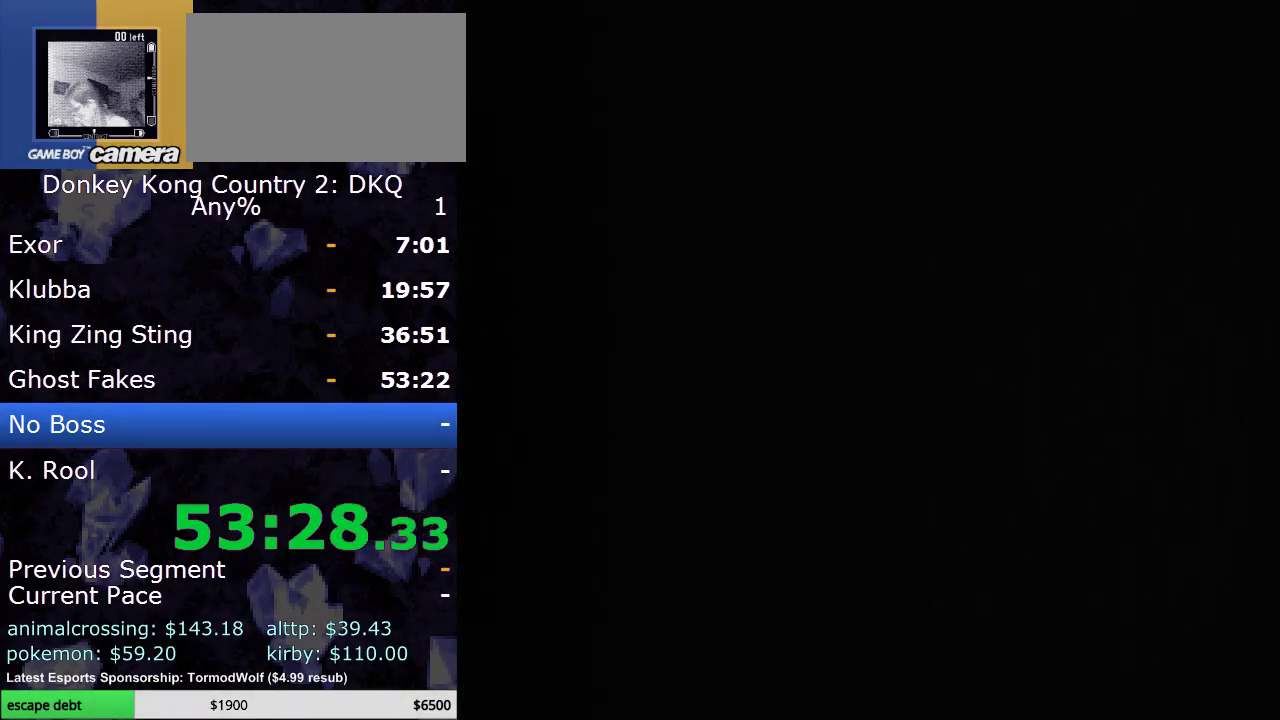
{"buttons": ["Y", "DPAD_RIGHT"], "events": [[433, "DPAD_RIGHT", "down"], [433, "Y", "down"]]}
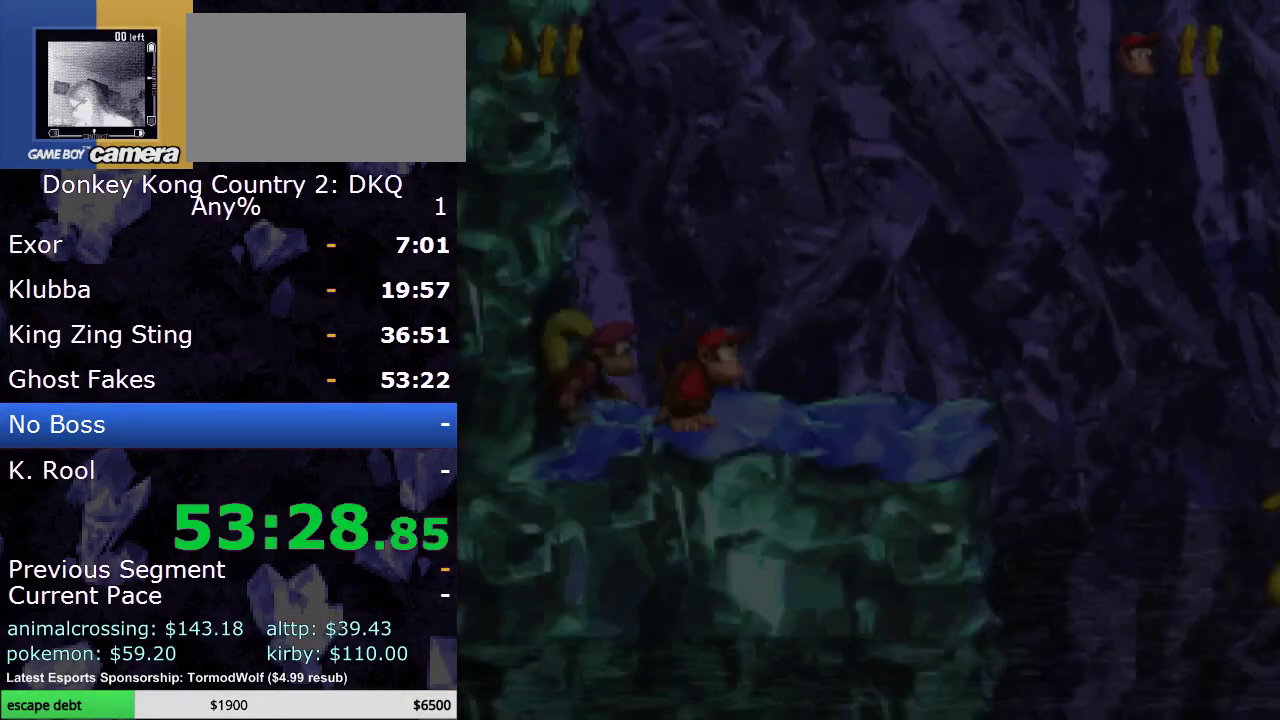
{"buttons": ["Y", "DPAD_RIGHT"], "events": []}
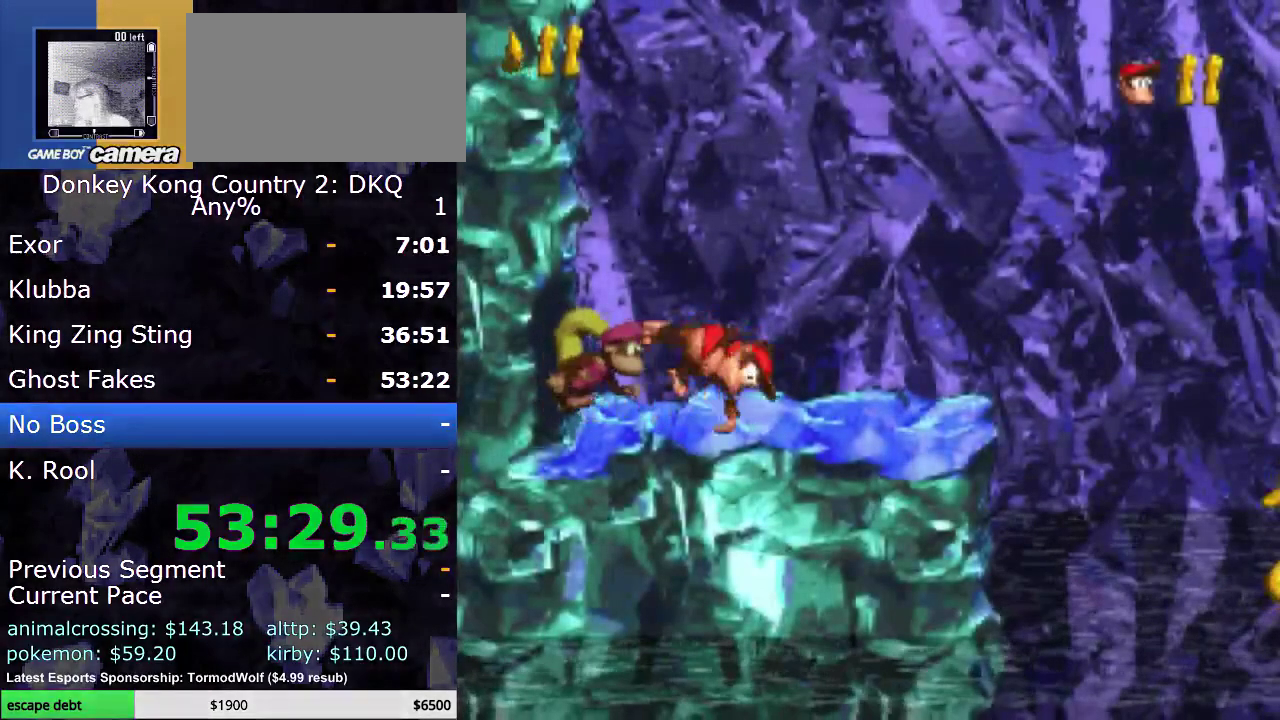
{"buttons": ["Y", "DPAD_RIGHT"], "events": []}
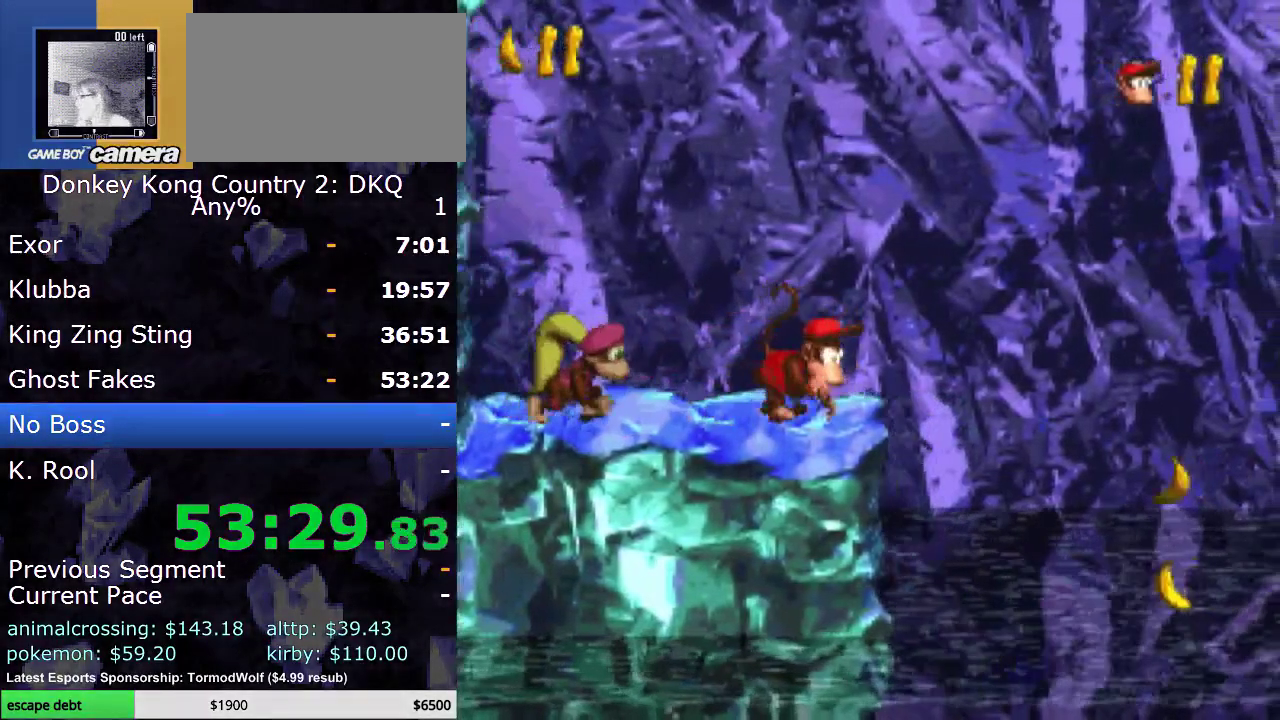
{"buttons": ["B", "Y", "DPAD_RIGHT"], "events": [[117, "B", "down"]]}
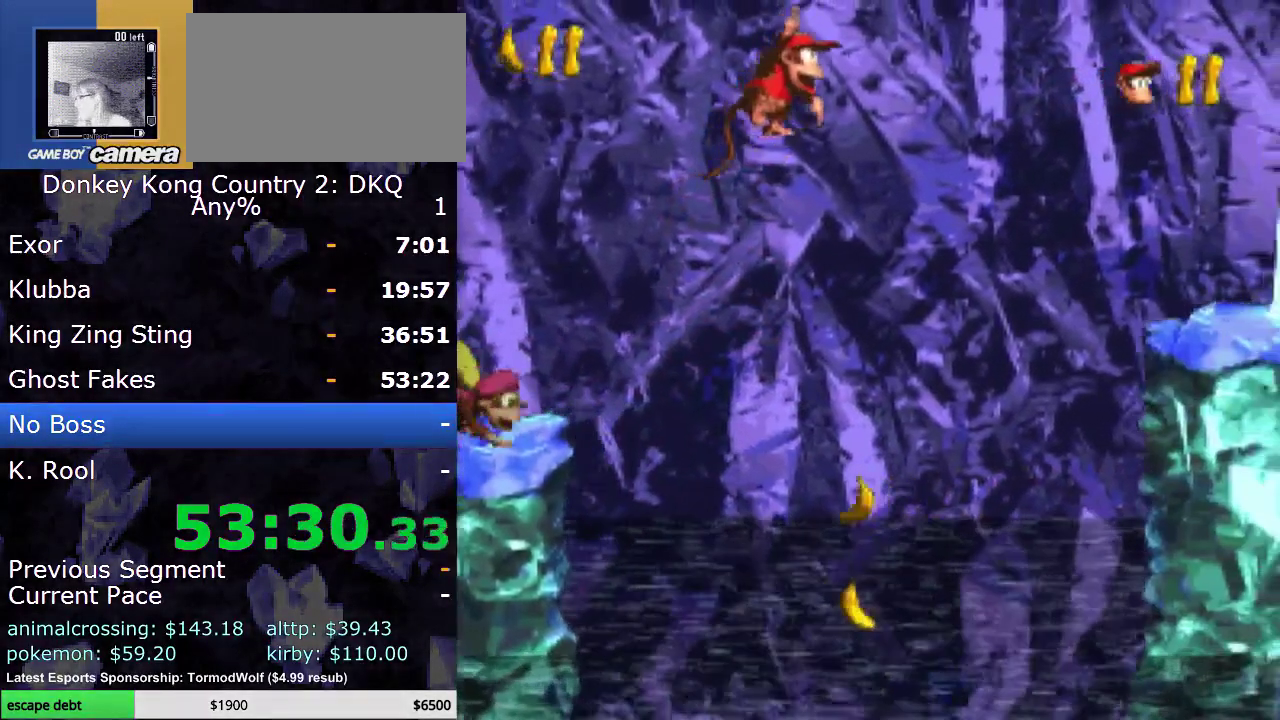
{"buttons": ["Y", "DPAD_DOWN", "DPAD_LEFT"], "events": [[367, "DPAD_UP", "down"], [417, "B", "up"], [417, "DPAD_LEFT", "down"], [417, "DPAD_RIGHT", "up"], [417, "DPAD_UP", "up"], [483, "DPAD_DOWN", "down"]]}
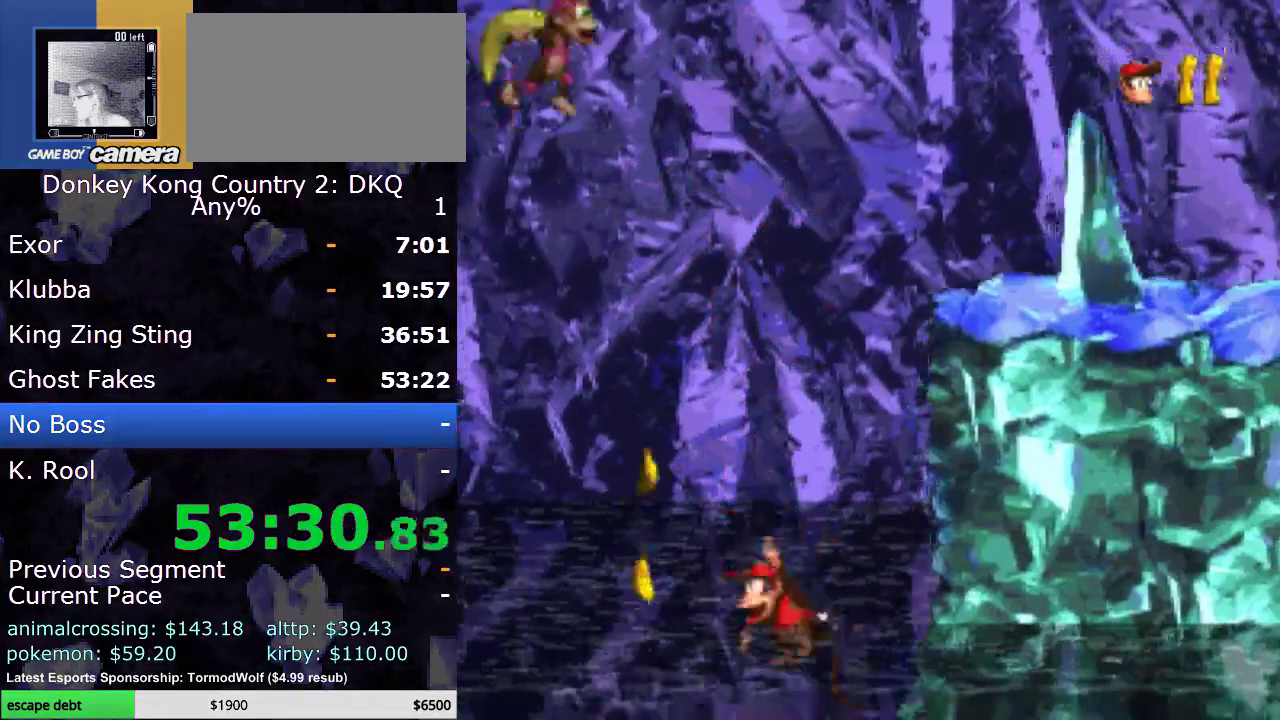
{"buttons": ["Y", "DPAD_DOWN", "DPAD_RIGHT"], "events": [[83, "DPAD_LEFT", "up"], [450, "DPAD_RIGHT", "down"]]}
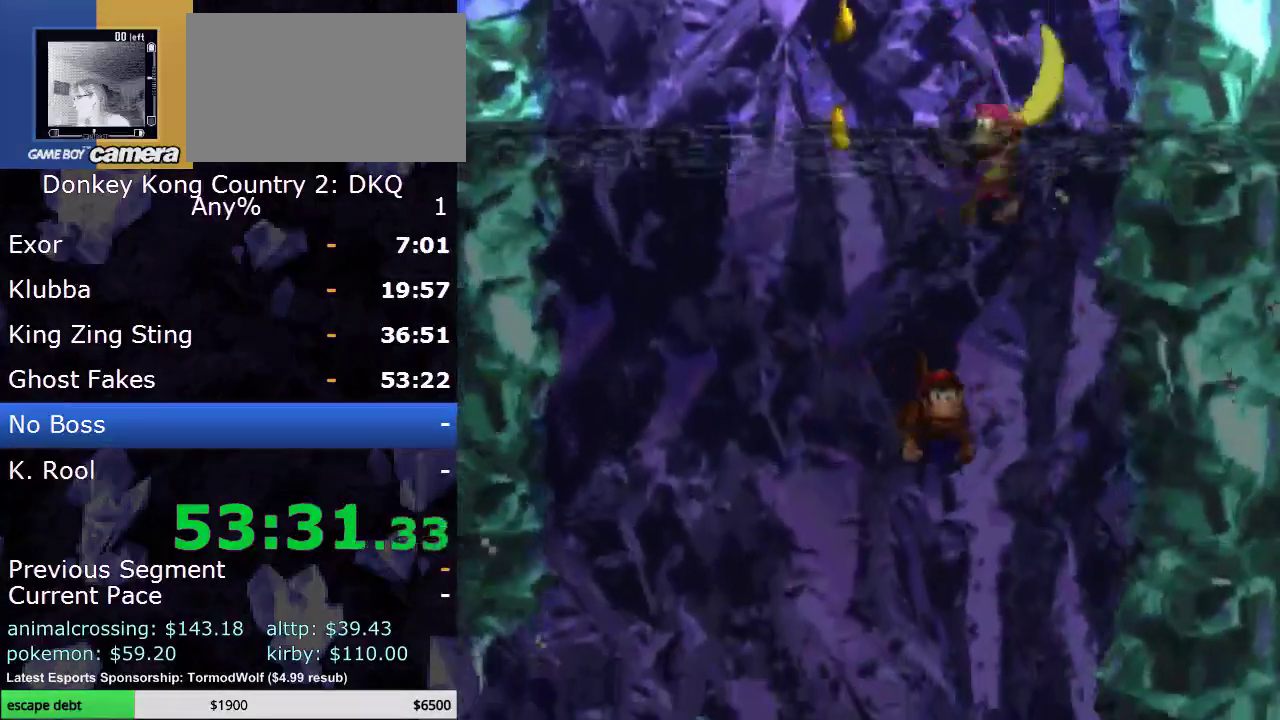
{"buttons": ["Y", "DPAD_DOWN"], "events": [[233, "DPAD_RIGHT", "up"]]}
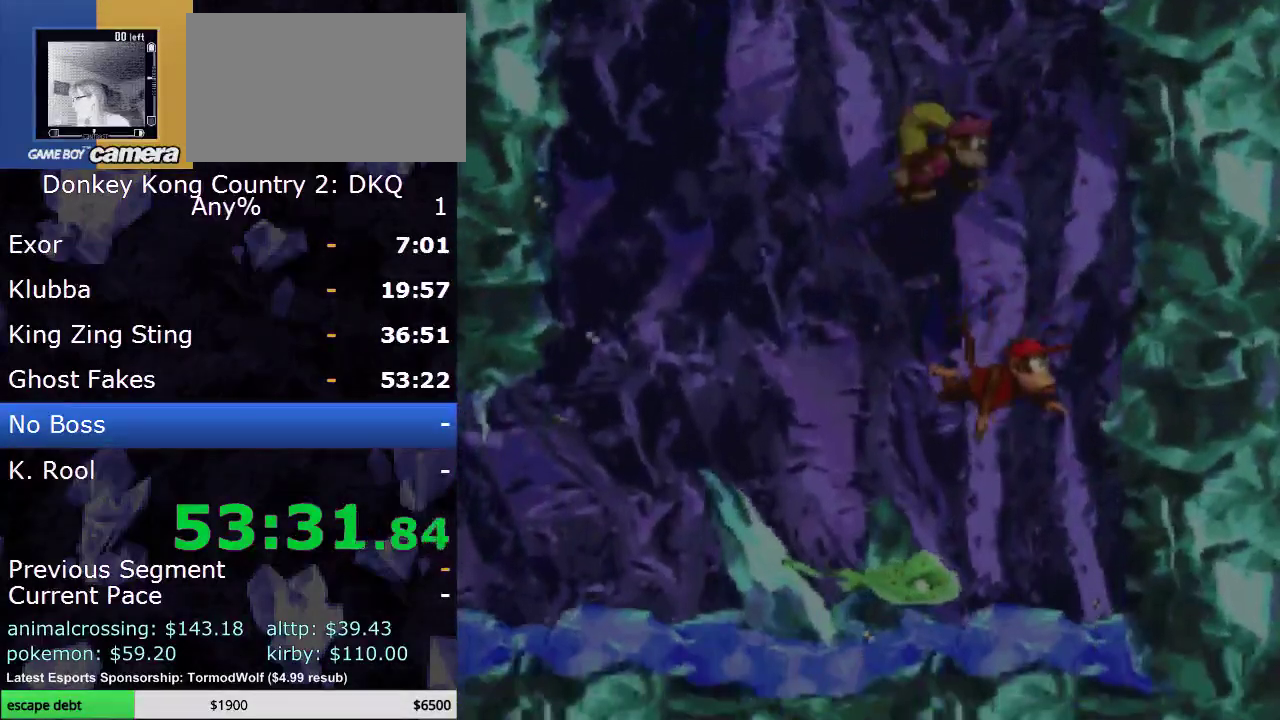
{"buttons": ["Y", "DPAD_LEFT"], "events": [[167, "B", "down"], [217, "DPAD_DOWN", "up"], [217, "DPAD_LEFT", "down"], [317, "B", "up"]]}
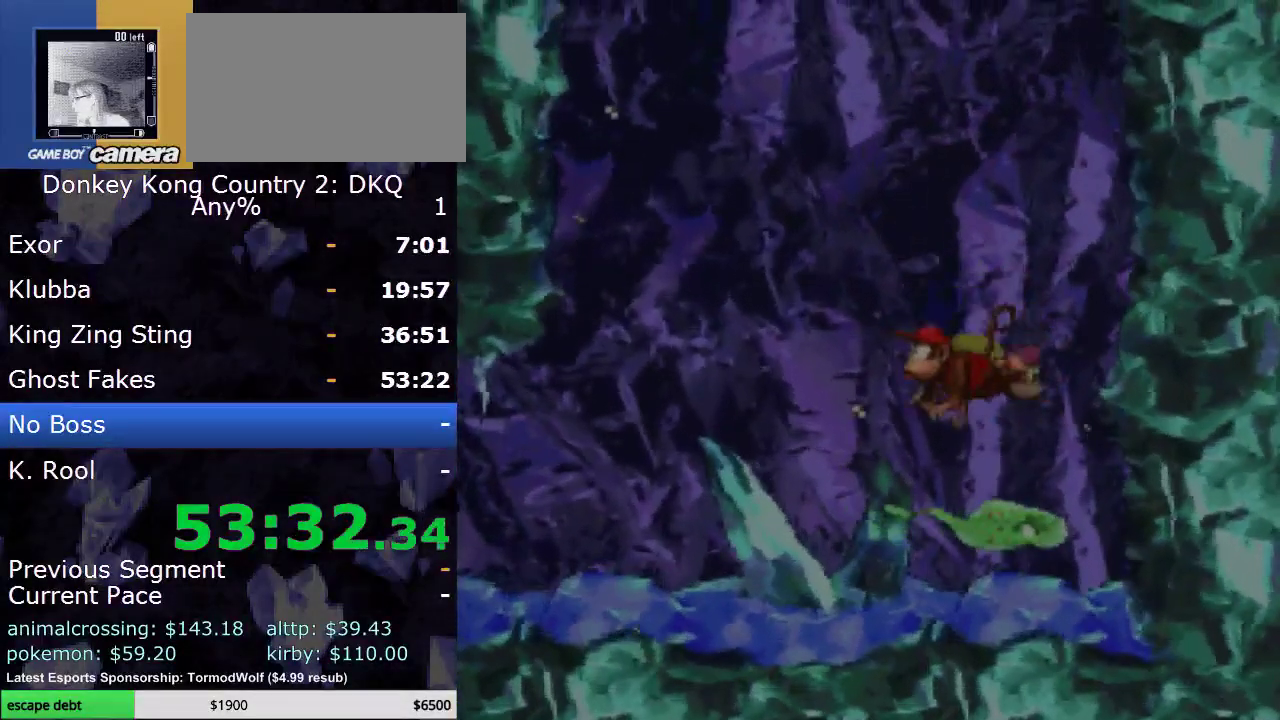
{"buttons": ["Y", "DPAD_LEFT"], "events": [[100, "DPAD_DOWN", "down"], [200, "DPAD_DOWN", "up"]]}
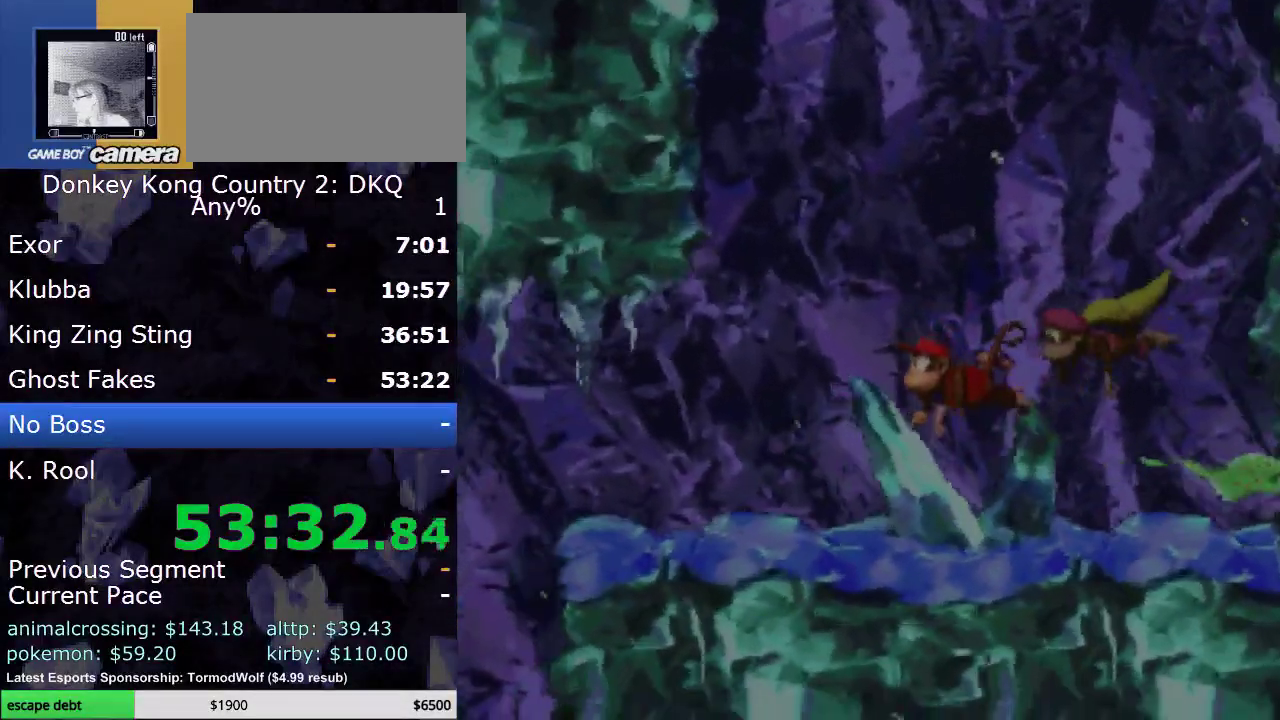
{"buttons": ["Y", "DPAD_LEFT"], "events": []}
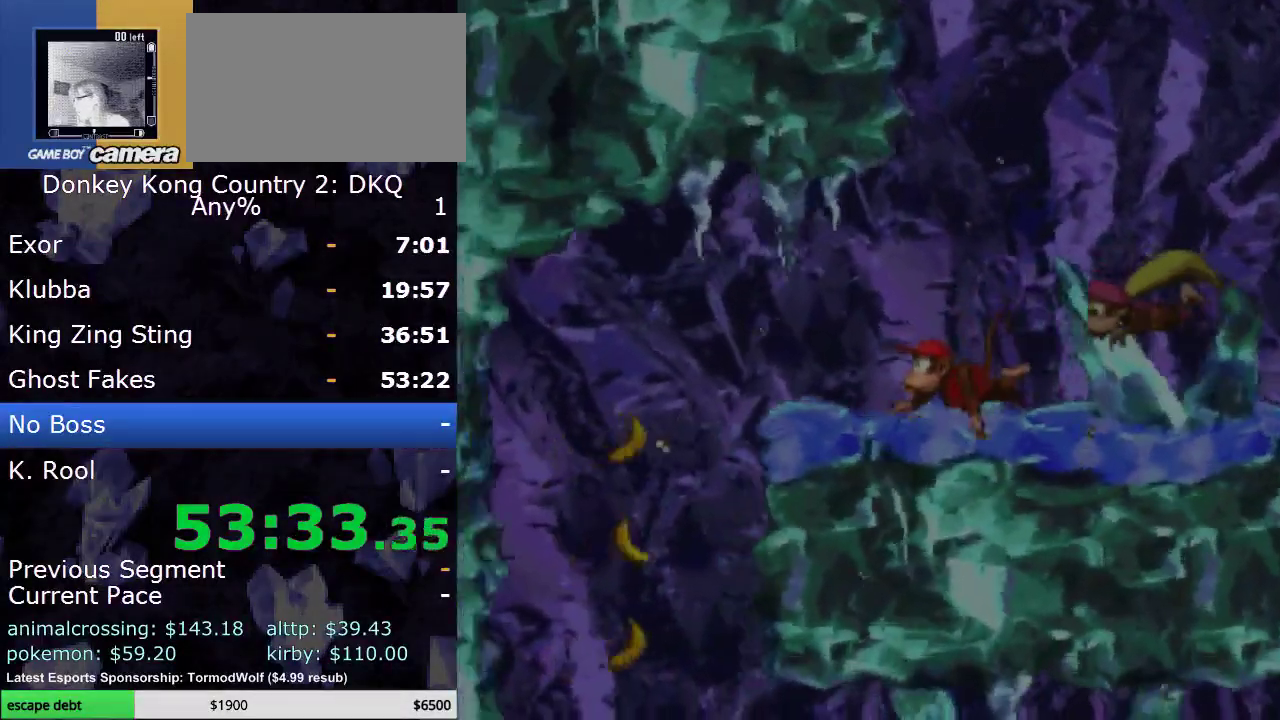
{"buttons": ["Y", "DPAD_DOWN", "DPAD_LEFT"], "events": [[450, "DPAD_DOWN", "down"]]}
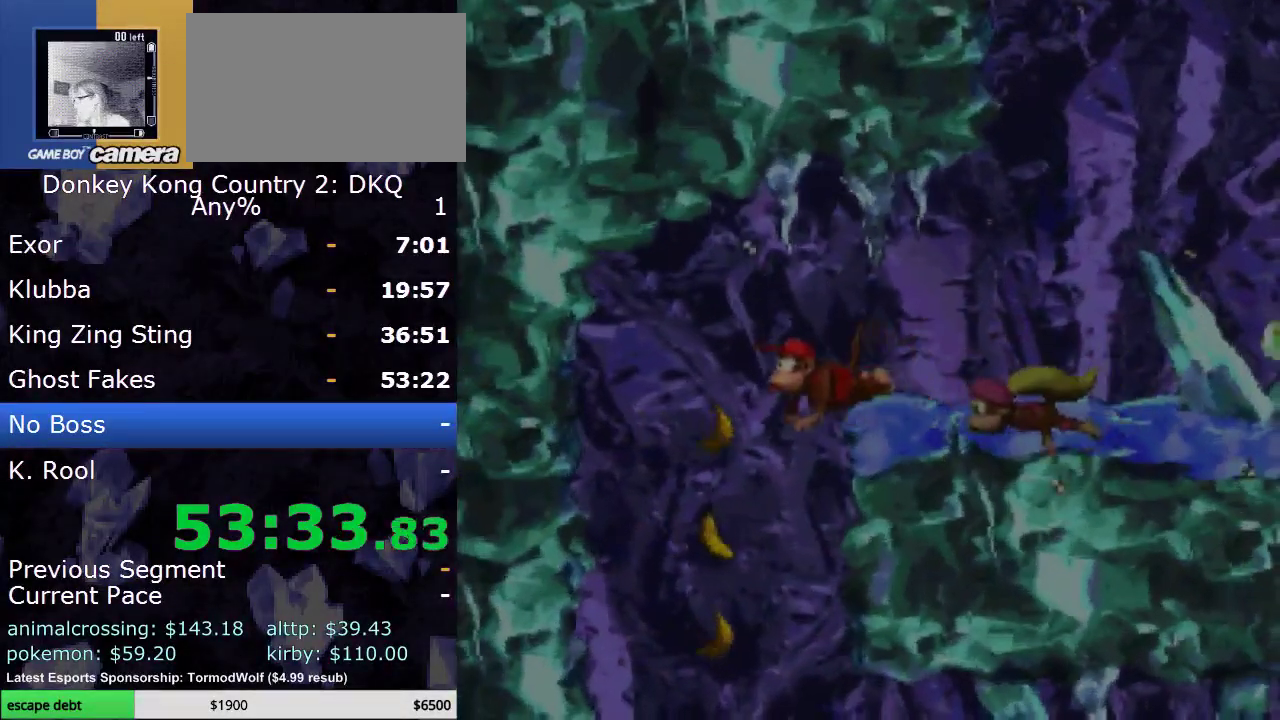
{"buttons": ["Y", "DPAD_DOWN", "DPAD_RIGHT"], "events": [[67, "DPAD_LEFT", "up"], [267, "DPAD_RIGHT", "down"]]}
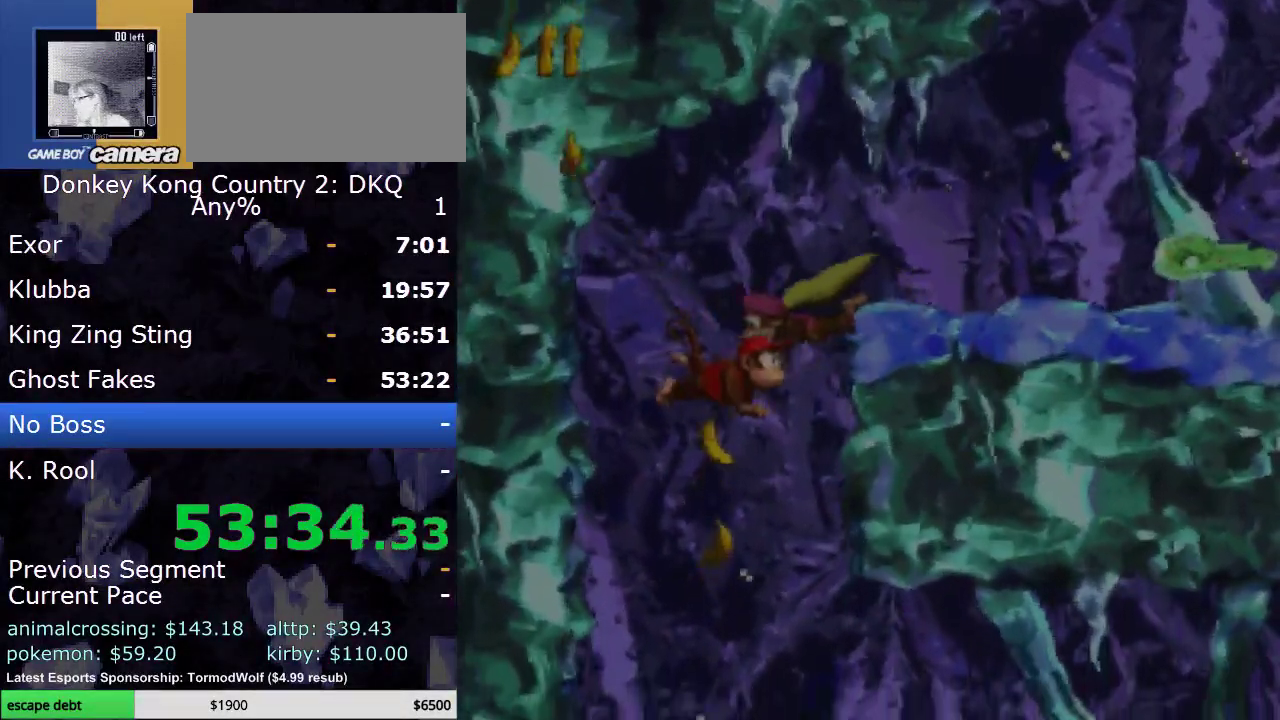
{"buttons": ["Y", "DPAD_RIGHT"], "events": [[150, "DPAD_RIGHT", "up"], [250, "DPAD_RIGHT", "down"], [500, "DPAD_DOWN", "up"]]}
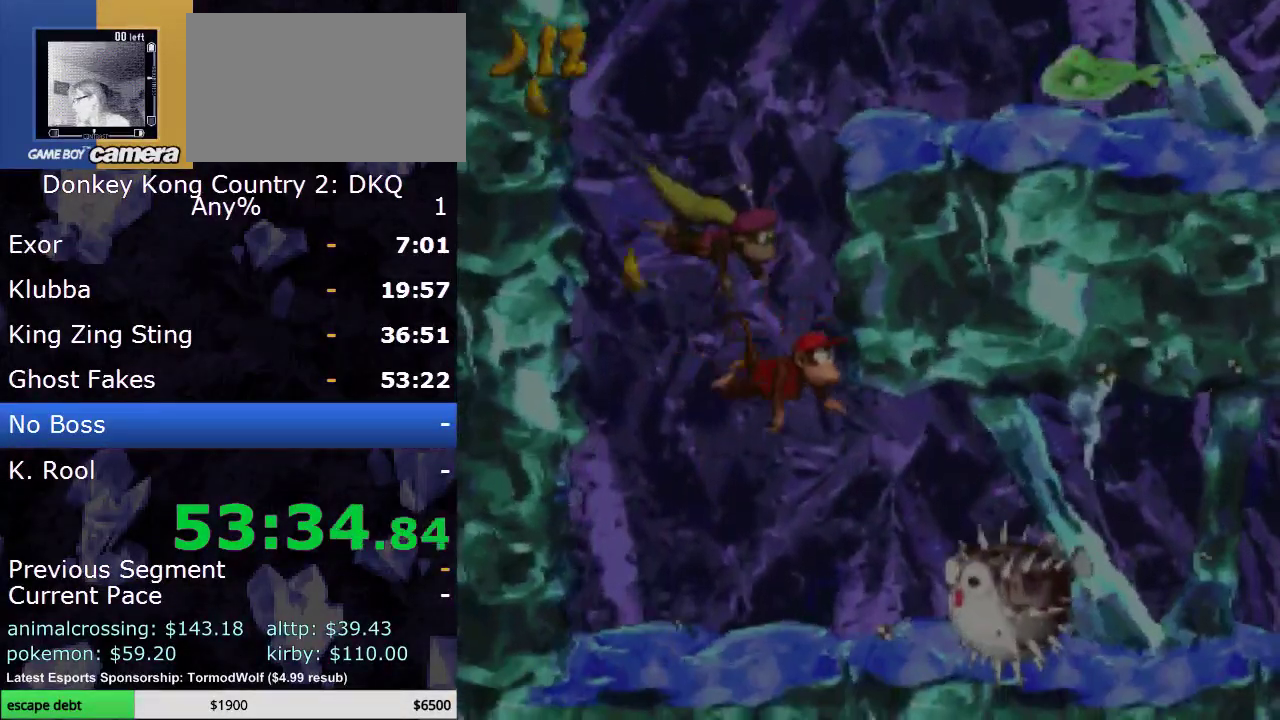
{"buttons": ["B", "DPAD_RIGHT"], "events": [[233, "B", "down"], [383, "B", "up"], [433, "B", "down"], [483, "Y", "up"]]}